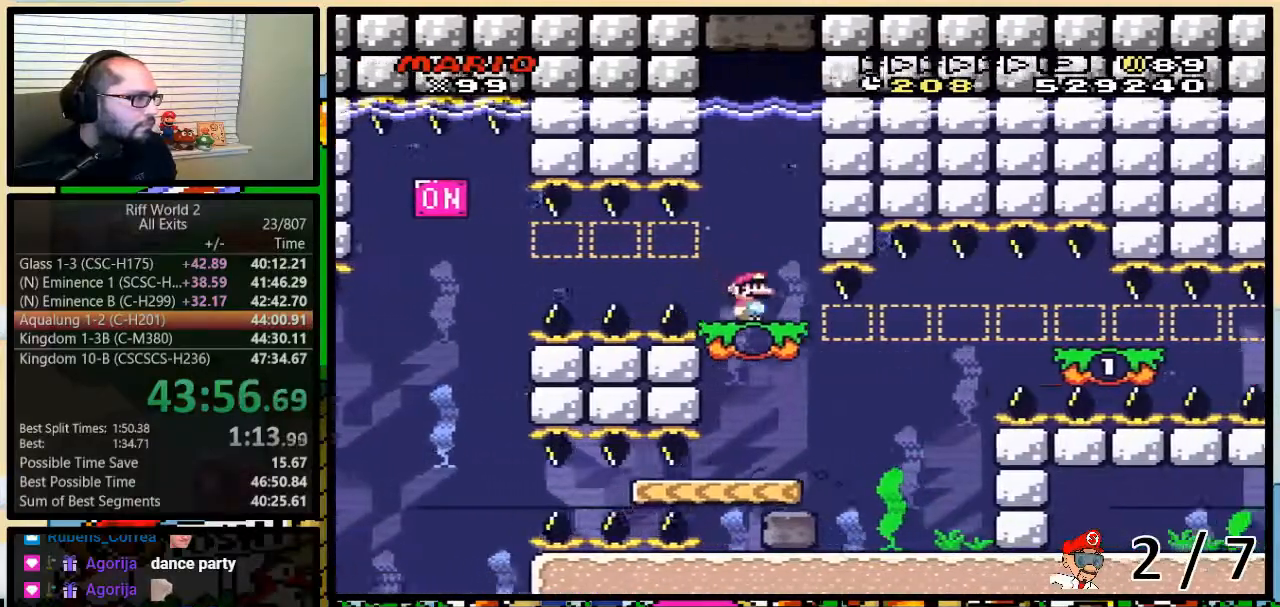
Gameplay with a controller (Nintendo layout); each line is a JSON object with the inputs held at the frame after it. "events" lists button and stick changes between this image and that frame as [ms after this image, input, new state], when the widget could be followed in between. Not read: L3 R3.
{"buttons": ["Y"], "events": [[67, "DPAD_RIGHT", "up"], [217, "DPAD_RIGHT", "down"], [217, "DPAD_UP", "down"], [300, "DPAD_RIGHT", "up"], [300, "DPAD_UP", "up"]]}
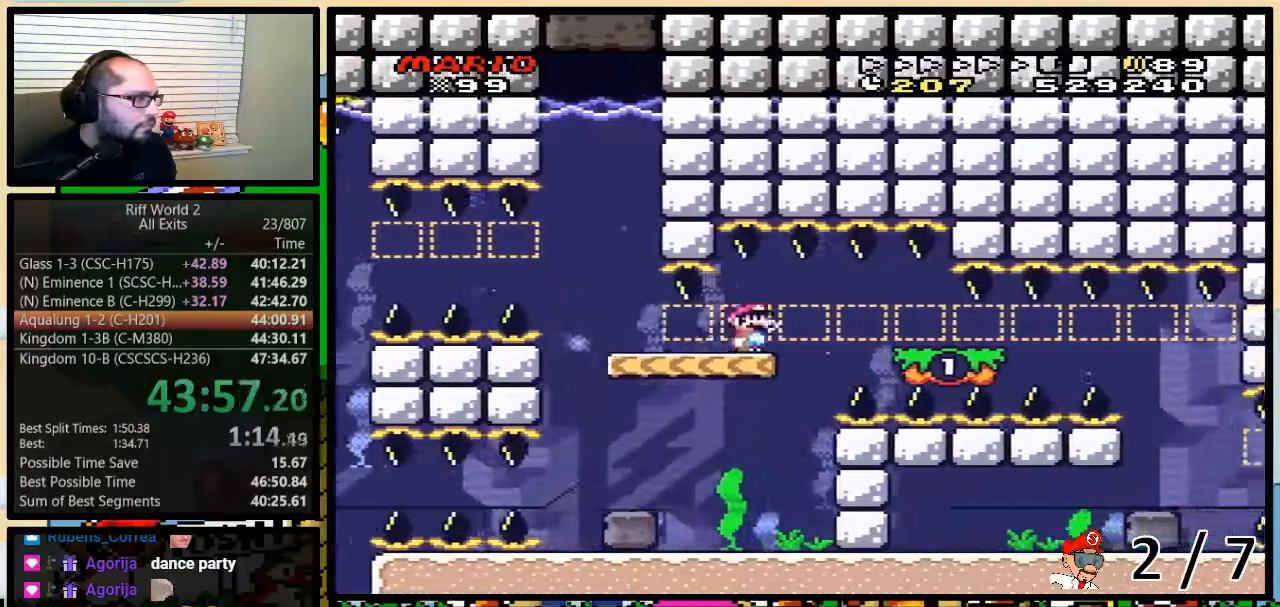
{"buttons": ["Y", "DPAD_LEFT"], "events": [[33, "DPAD_RIGHT", "down"], [67, "DPAD_UP", "down"], [133, "DPAD_UP", "up"], [350, "DPAD_LEFT", "down"], [350, "DPAD_RIGHT", "up"]]}
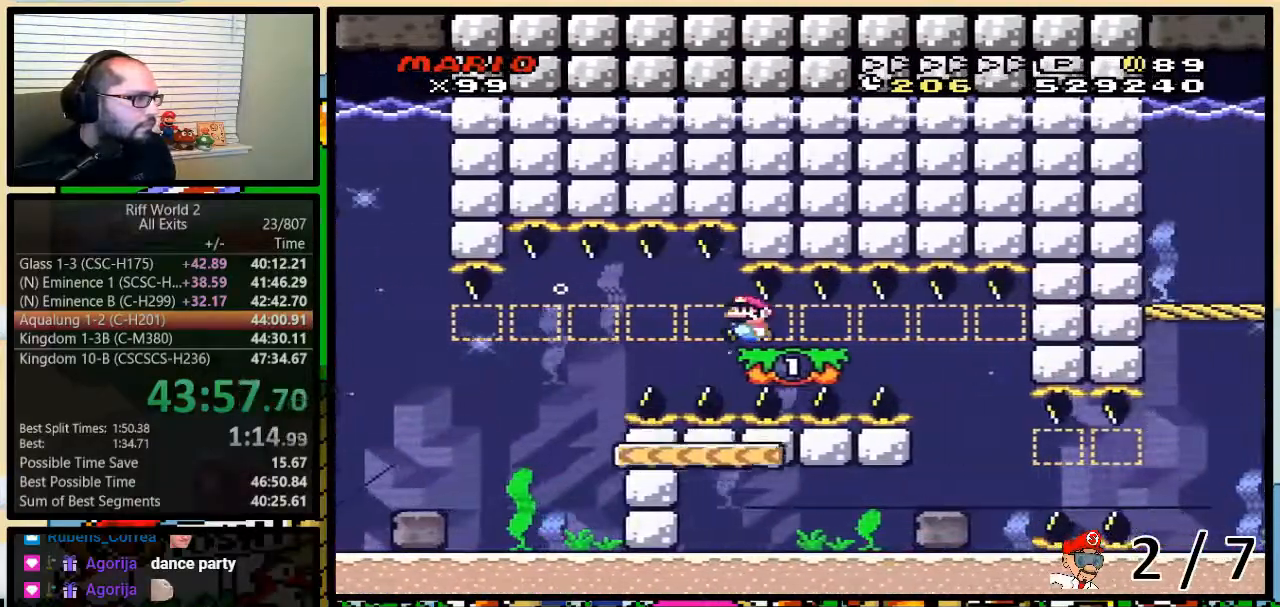
{"buttons": ["Y"], "events": [[17, "DPAD_LEFT", "up"], [100, "DPAD_LEFT", "down"], [217, "DPAD_LEFT", "up"]]}
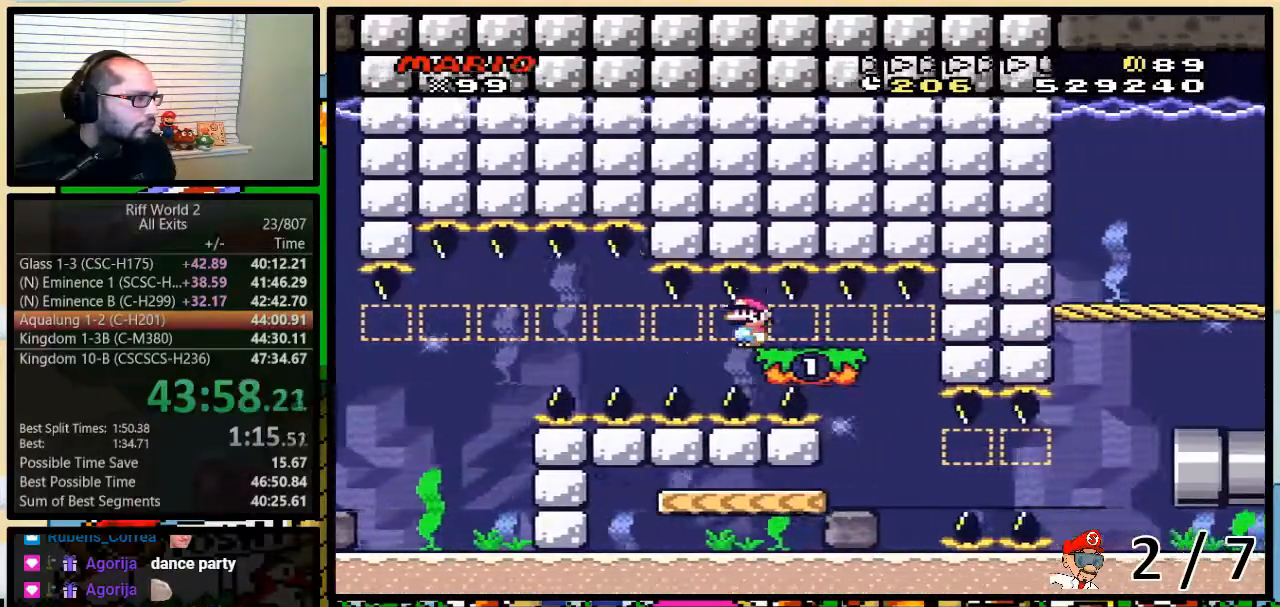
{"buttons": ["Y"], "events": []}
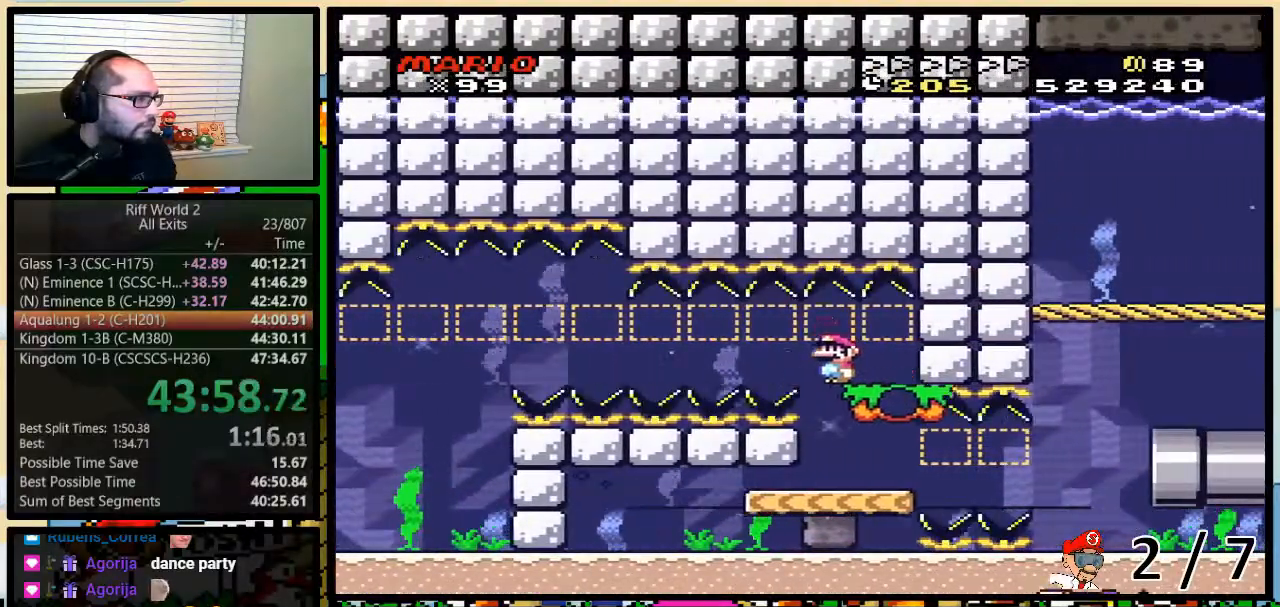
{"buttons": ["Y", "DPAD_LEFT"], "events": [[300, "DPAD_LEFT", "down"]]}
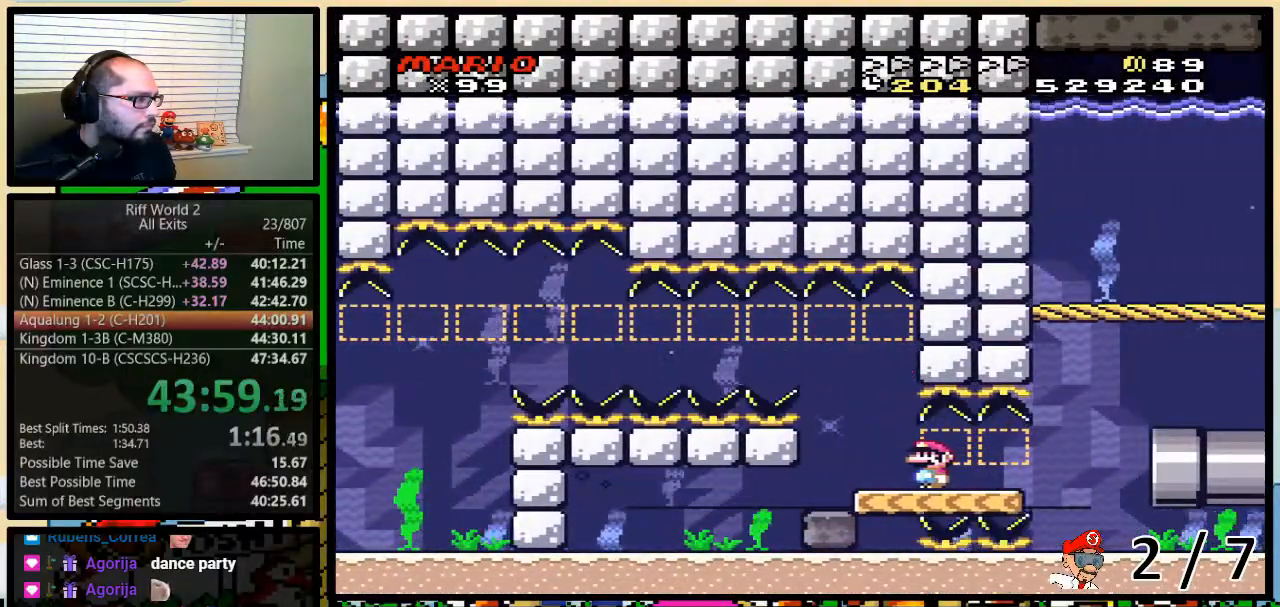
{"buttons": ["Y", "DPAD_UP", "DPAD_RIGHT"], "events": [[300, "DPAD_LEFT", "up"], [300, "DPAD_RIGHT", "down"], [483, "DPAD_UP", "down"]]}
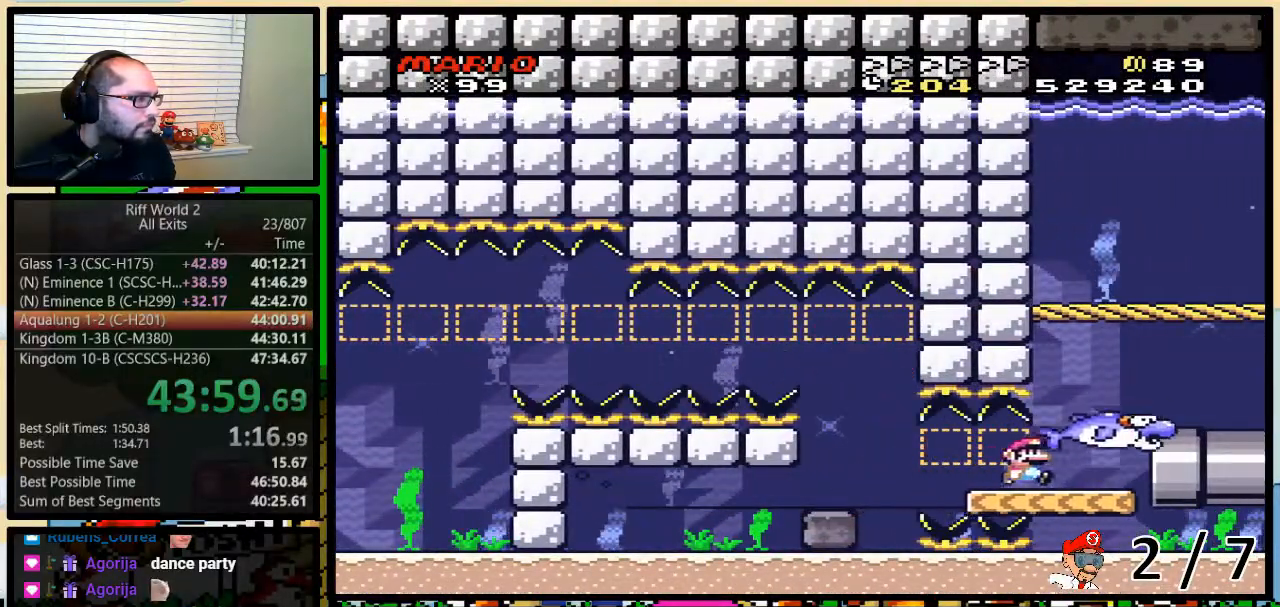
{"buttons": ["Y", "DPAD_UP", "DPAD_RIGHT"], "events": []}
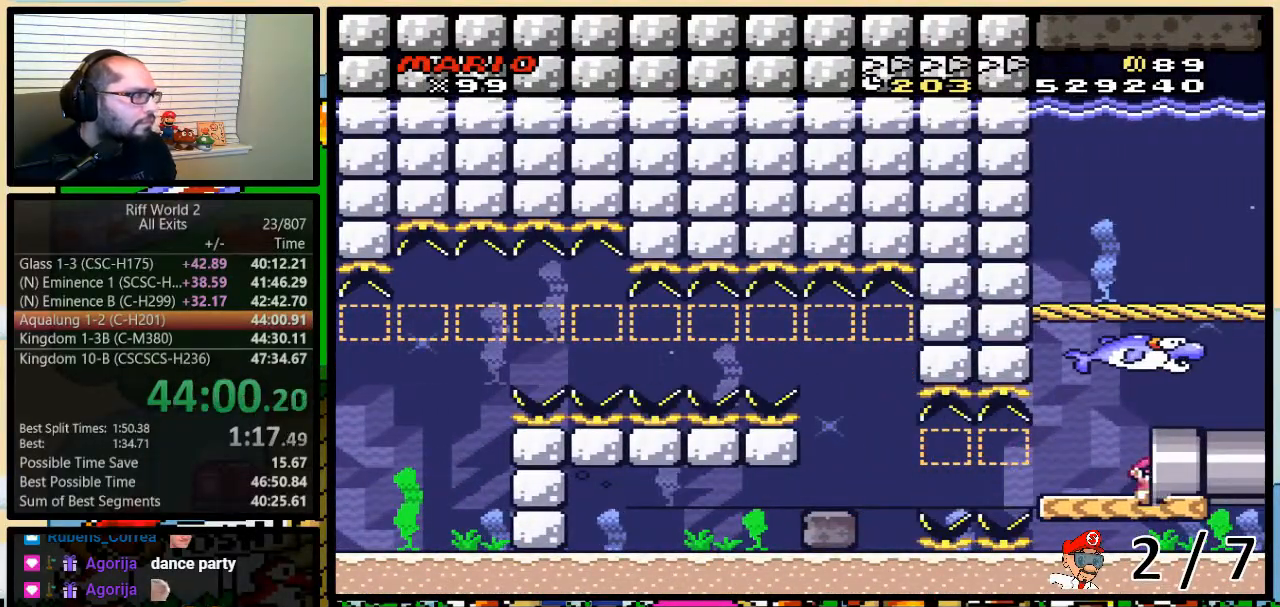
{"buttons": ["B", "Y", "DPAD_UP", "DPAD_RIGHT"], "events": [[500, "B", "down"]]}
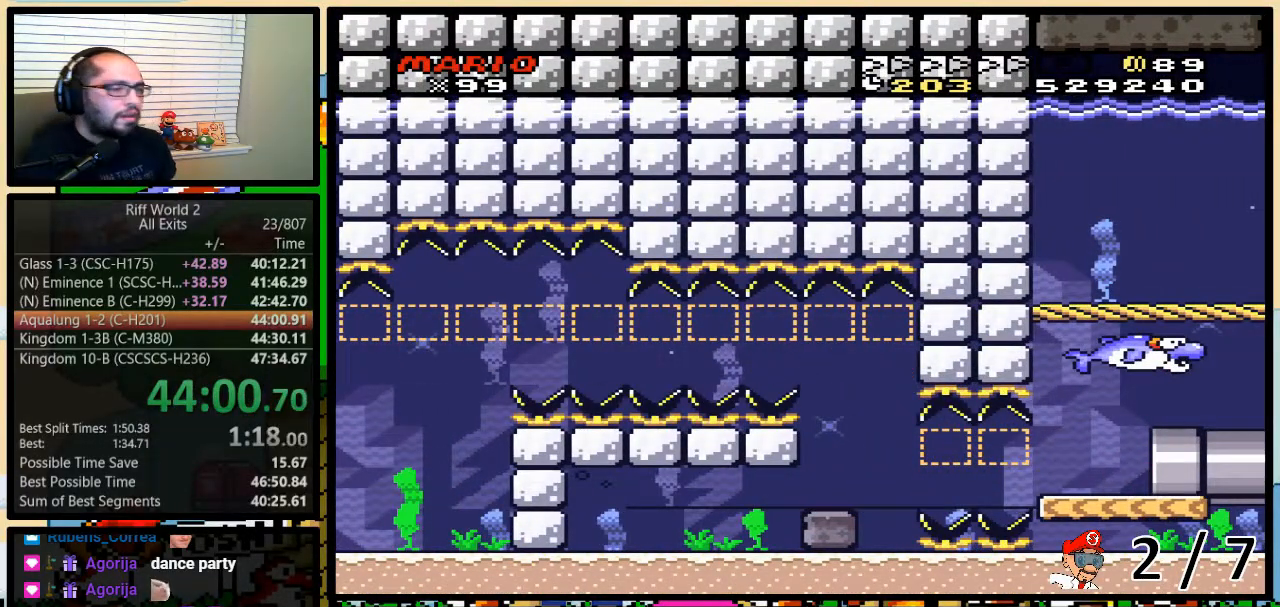
{"buttons": ["Y", "DPAD_UP", "DPAD_RIGHT"], "events": [[233, "B", "up"]]}
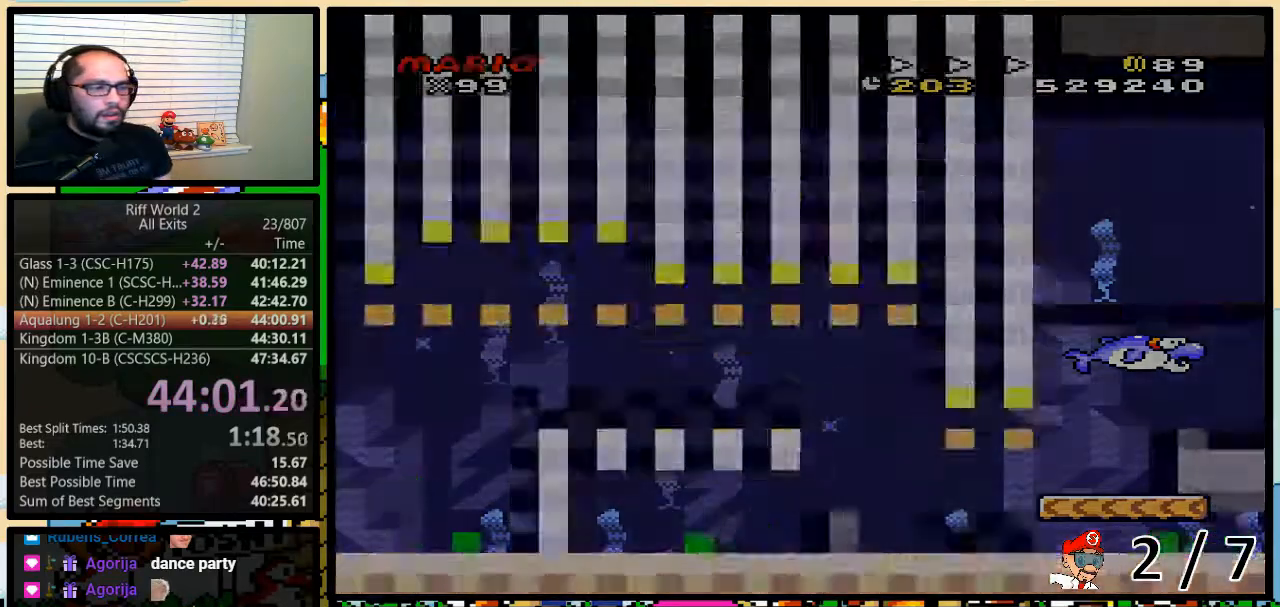
{"buttons": ["Y", "DPAD_UP", "DPAD_RIGHT"], "events": []}
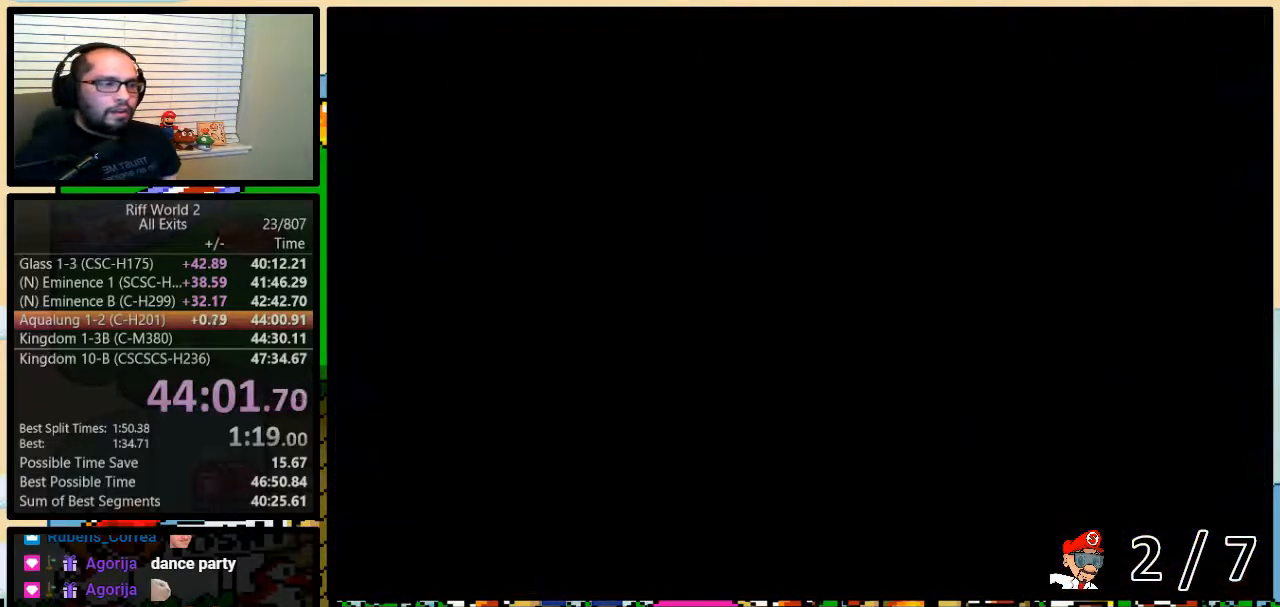
{"buttons": ["Y", "DPAD_UP", "DPAD_RIGHT"], "events": []}
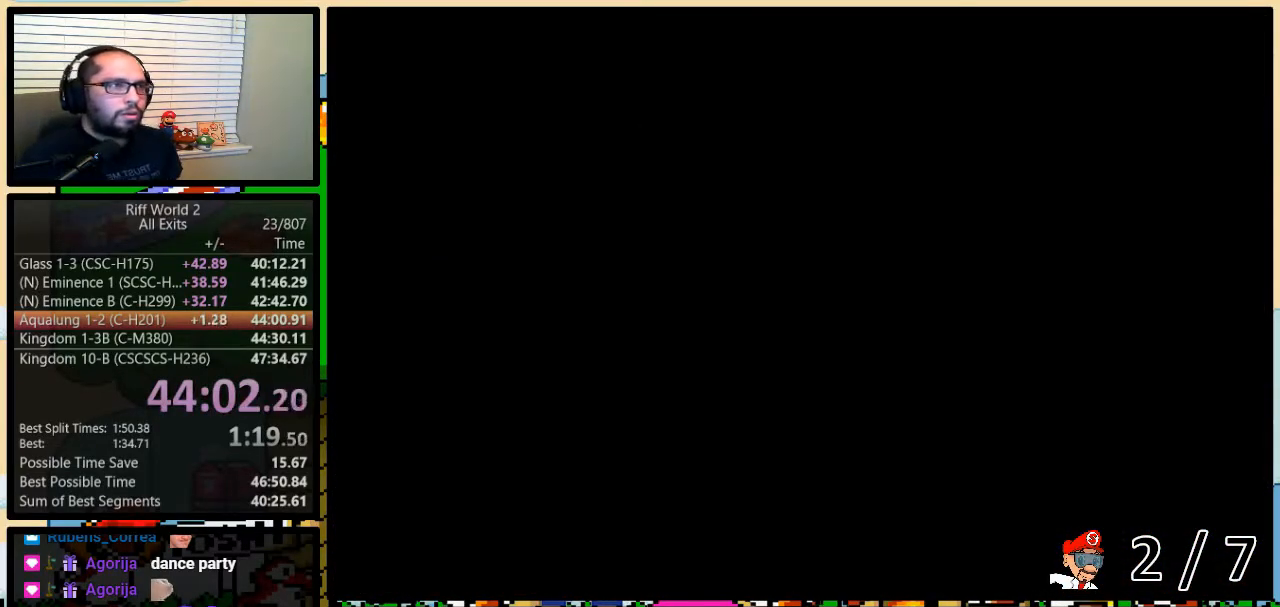
{"buttons": ["Y", "DPAD_UP", "DPAD_RIGHT"], "events": []}
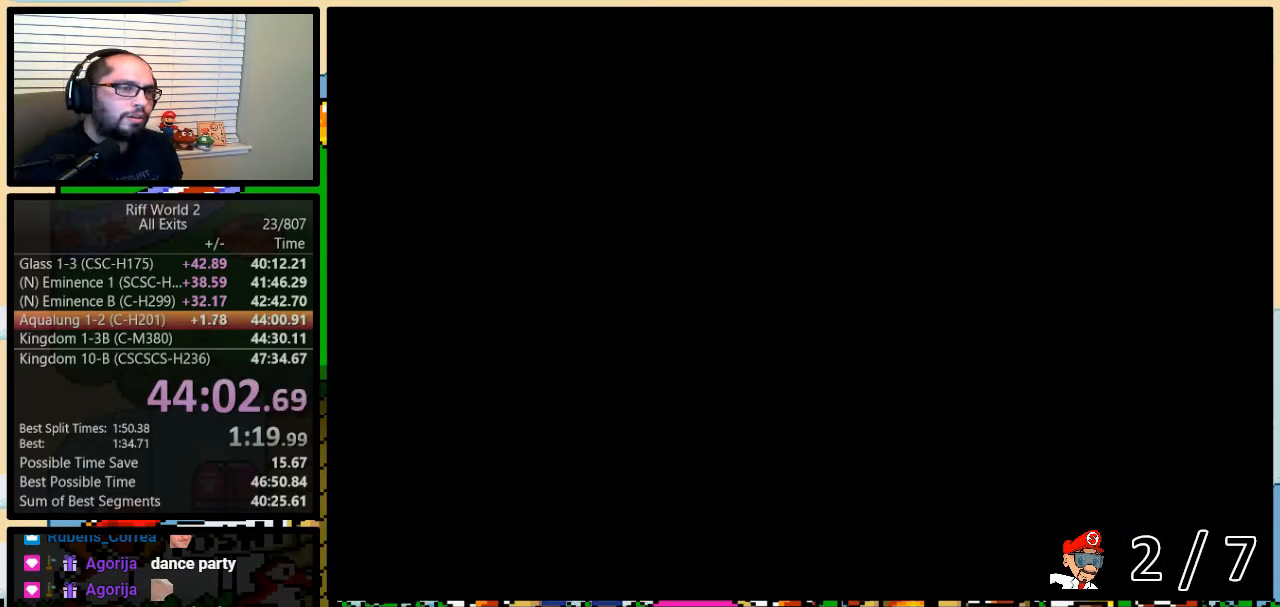
{"buttons": ["Y", "DPAD_UP", "DPAD_RIGHT"], "events": []}
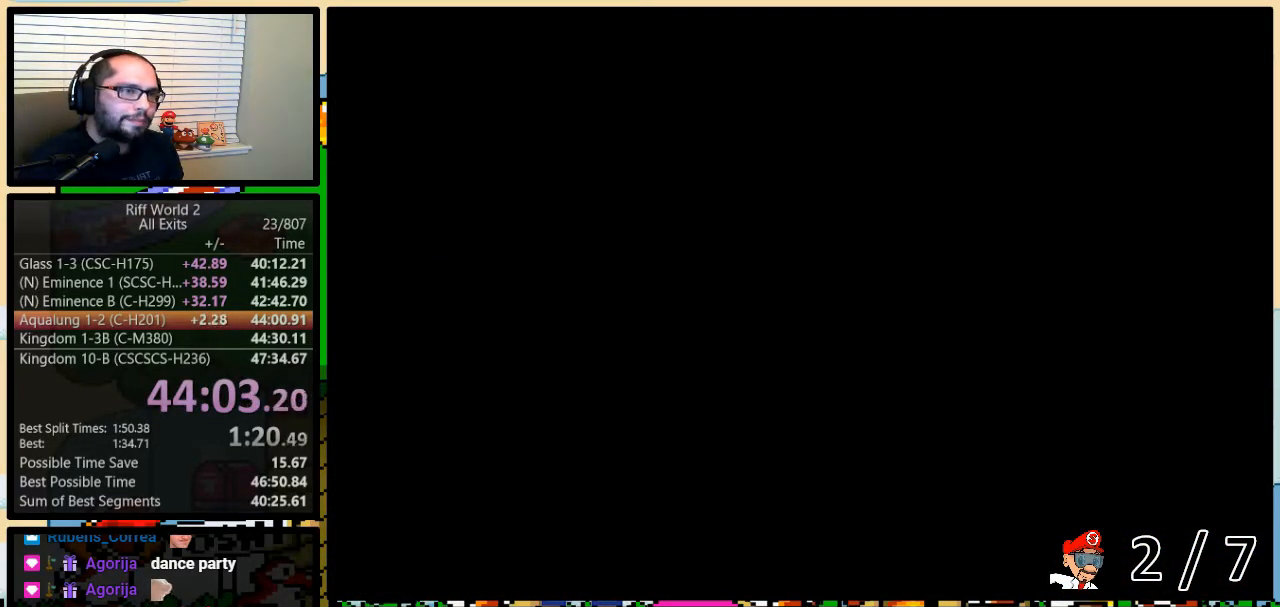
{"buttons": ["Y", "DPAD_UP", "DPAD_RIGHT"], "events": []}
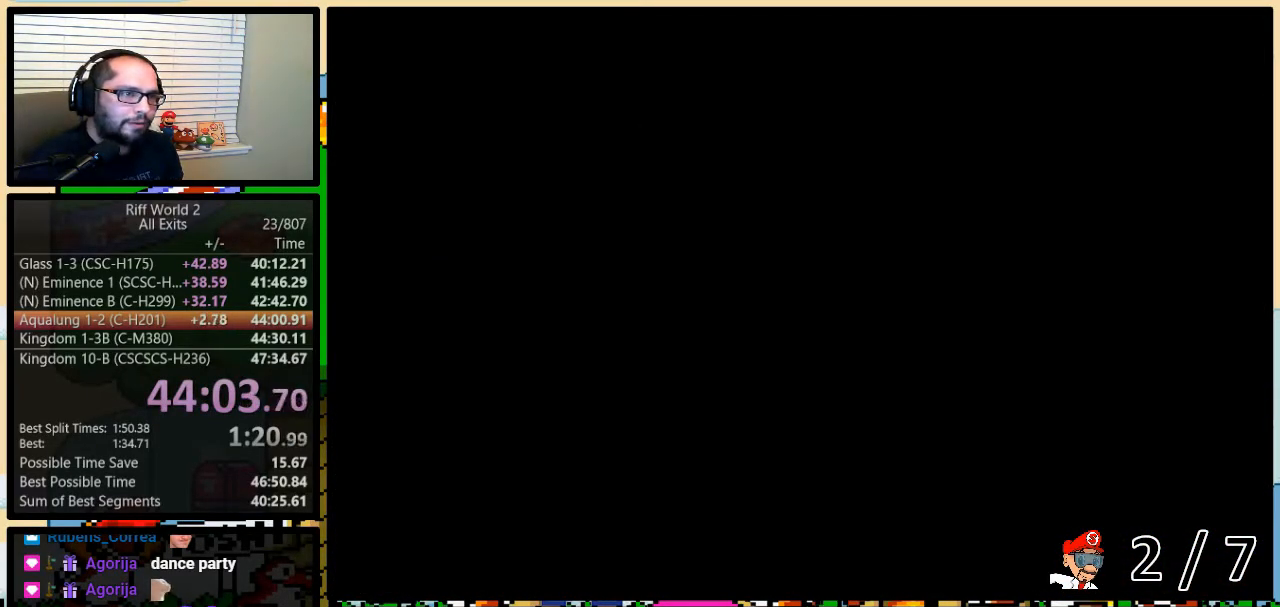
{"buttons": ["Y", "DPAD_UP", "DPAD_RIGHT"], "events": []}
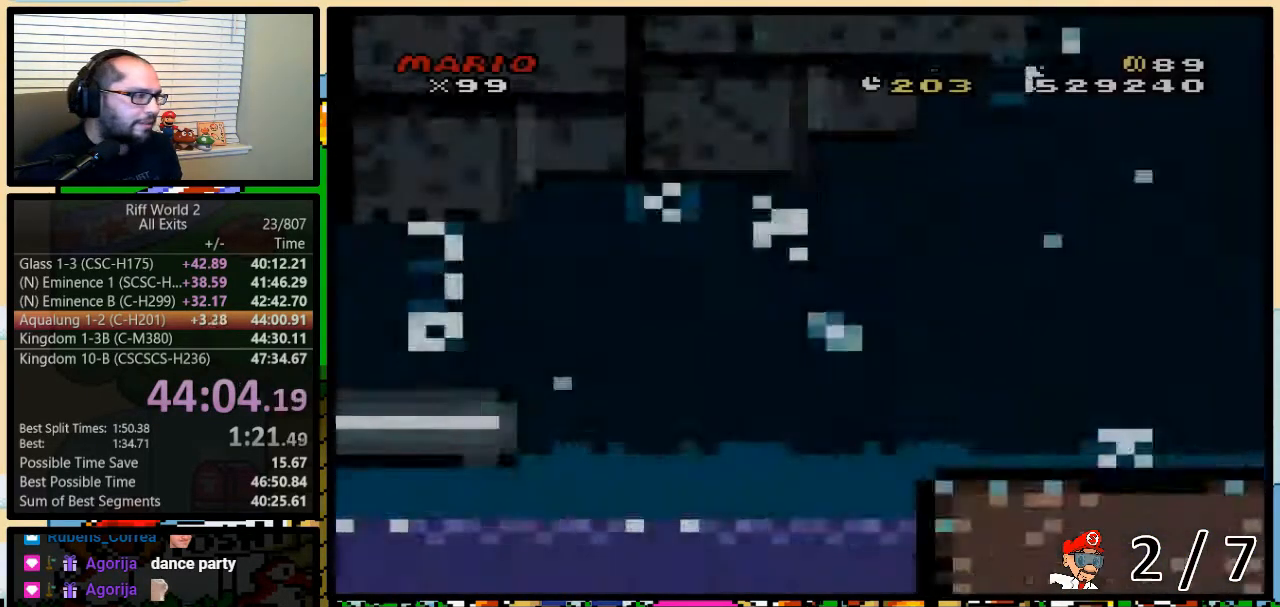
{"buttons": ["Y", "DPAD_UP", "DPAD_RIGHT"], "events": []}
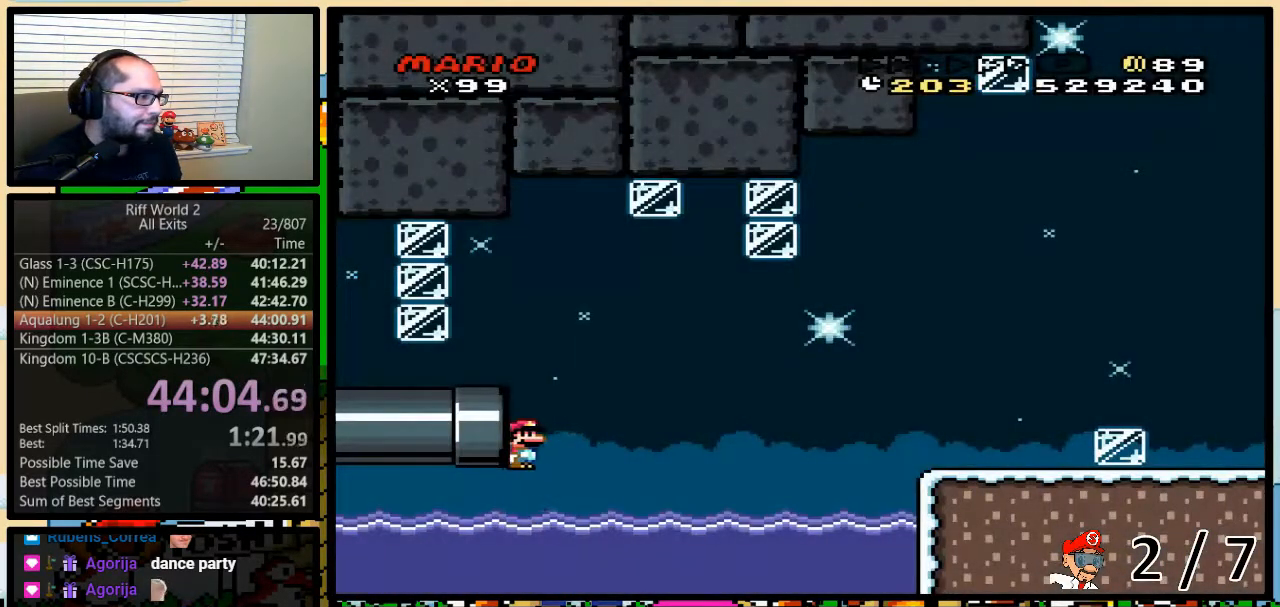
{"buttons": ["B", "Y", "DPAD_UP", "DPAD_RIGHT"], "events": [[483, "B", "down"]]}
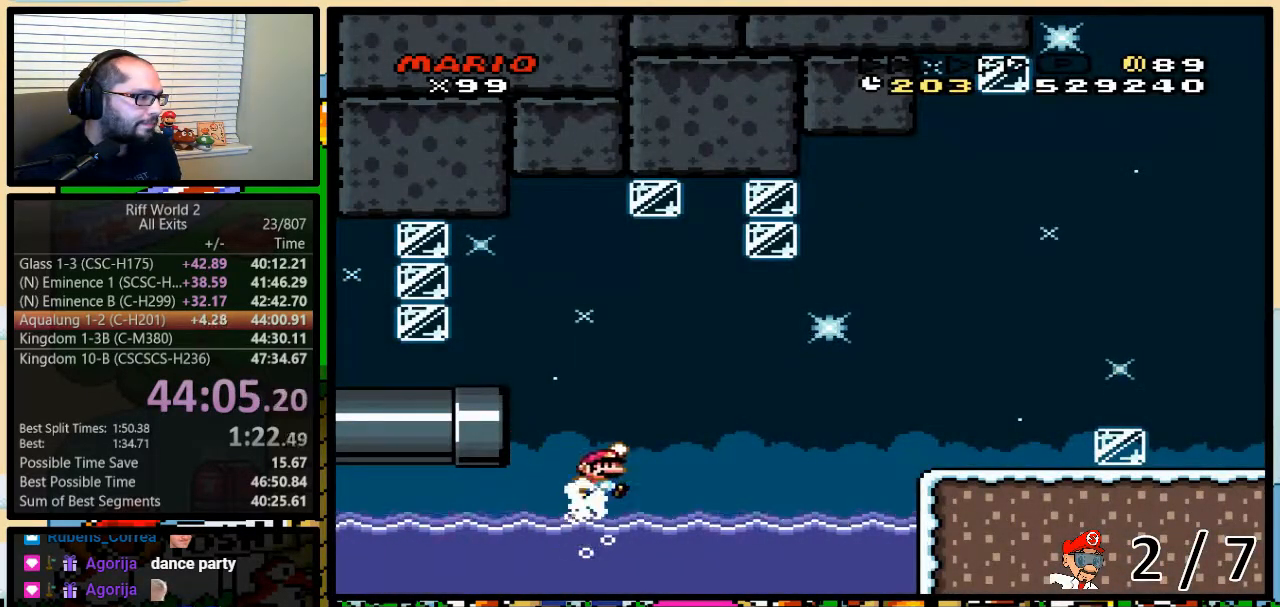
{"buttons": ["B", "Y", "DPAD_UP", "DPAD_RIGHT"], "events": []}
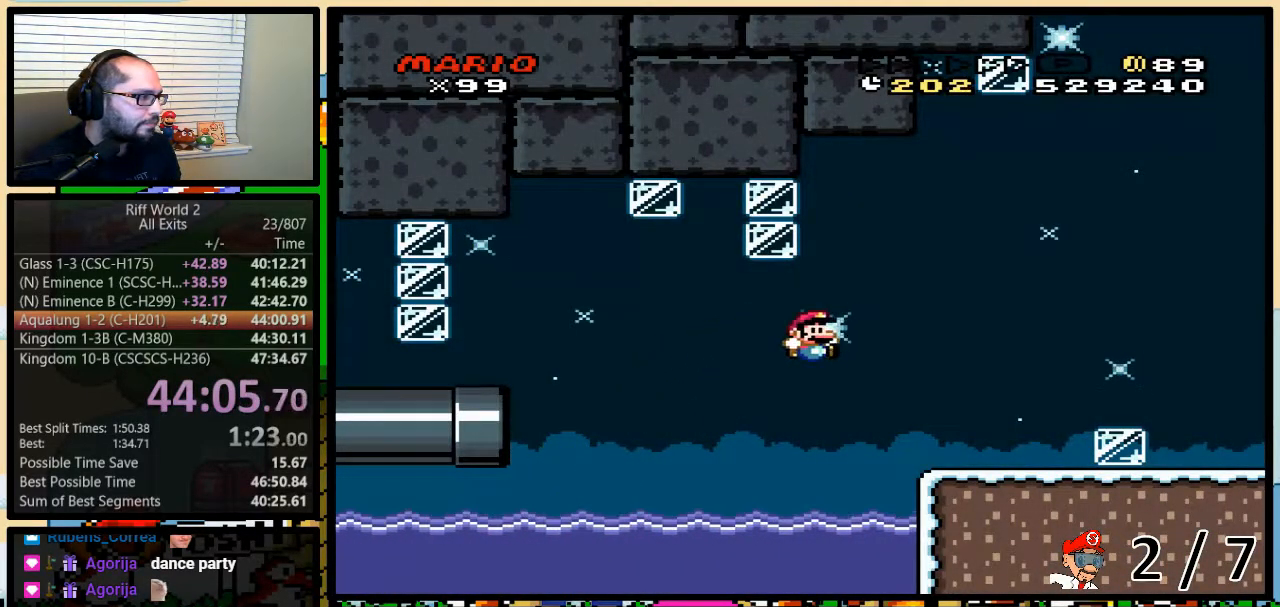
{"buttons": ["Y", "DPAD_UP", "DPAD_RIGHT"], "events": [[167, "B", "up"], [350, "A", "down"], [383, "A", "up"]]}
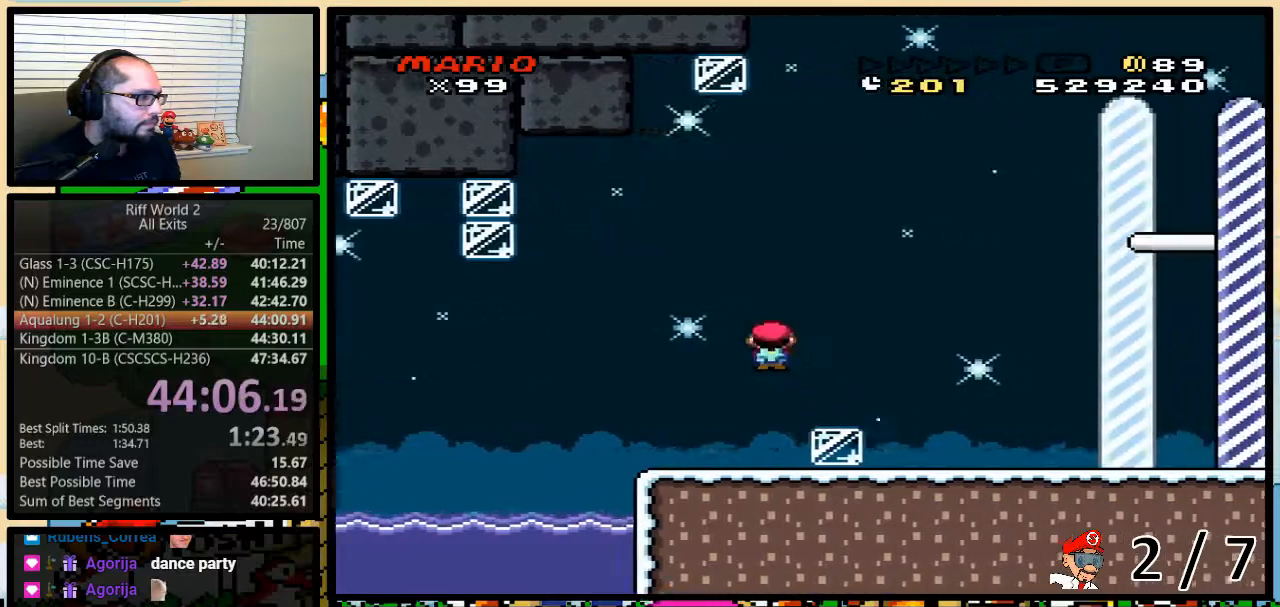
{"buttons": ["Y", "DPAD_UP", "DPAD_RIGHT"], "events": []}
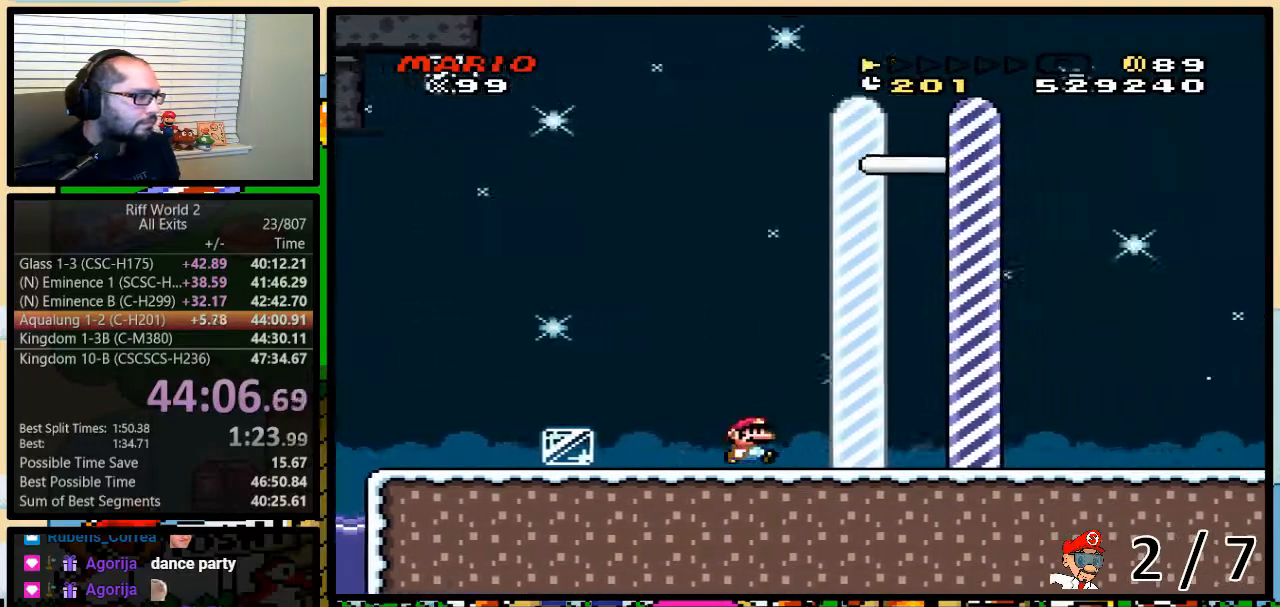
{"buttons": [], "events": [[417, "Y", "up"], [450, "DPAD_RIGHT", "up"], [483, "DPAD_UP", "up"]]}